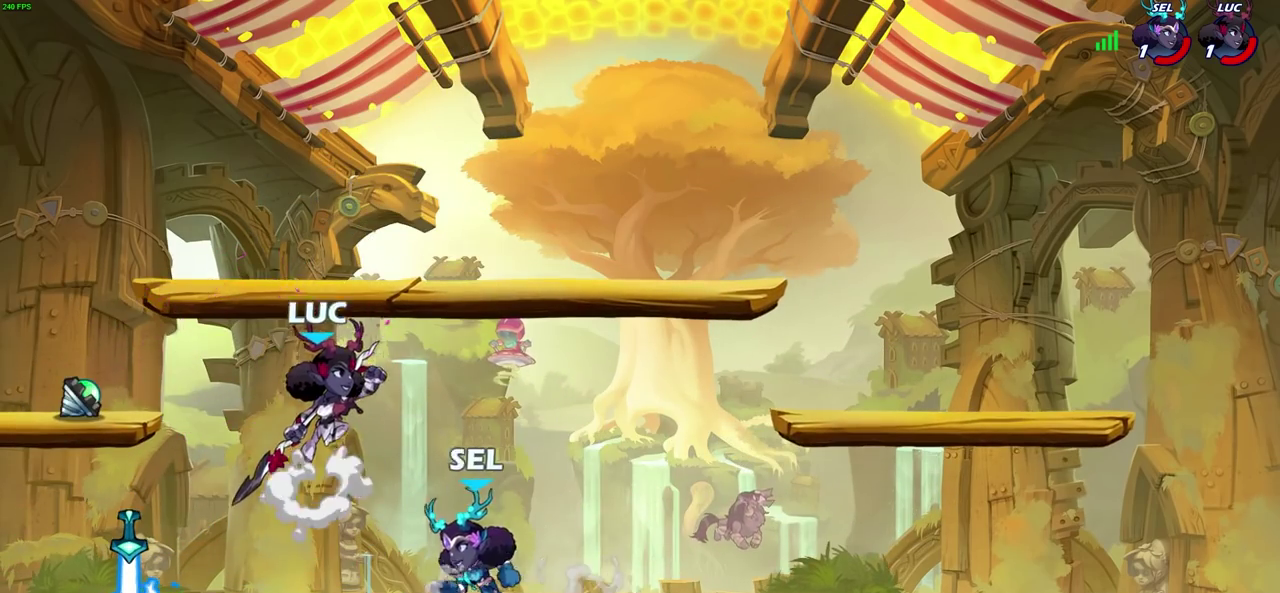
Gameplay with a controller (PlayStation layout); each line is a JSON object with the inputs held at the frame after it (dt_ms = milliseconds from this image to that frame). "events" lists button and stick changes between this image and that frame as [ms after this image, input, new state], when the widget could be followed in between.
{"dt_ms": 400, "buttons": [], "left_stick": "down-left", "right_stick": "center", "events": [[17, "CROSS", "up"], [100, "left_stick", "right"], [167, "left_stick", "down-right"], [250, "left_stick", "down"], [300, "left_stick", "down-left"]]}
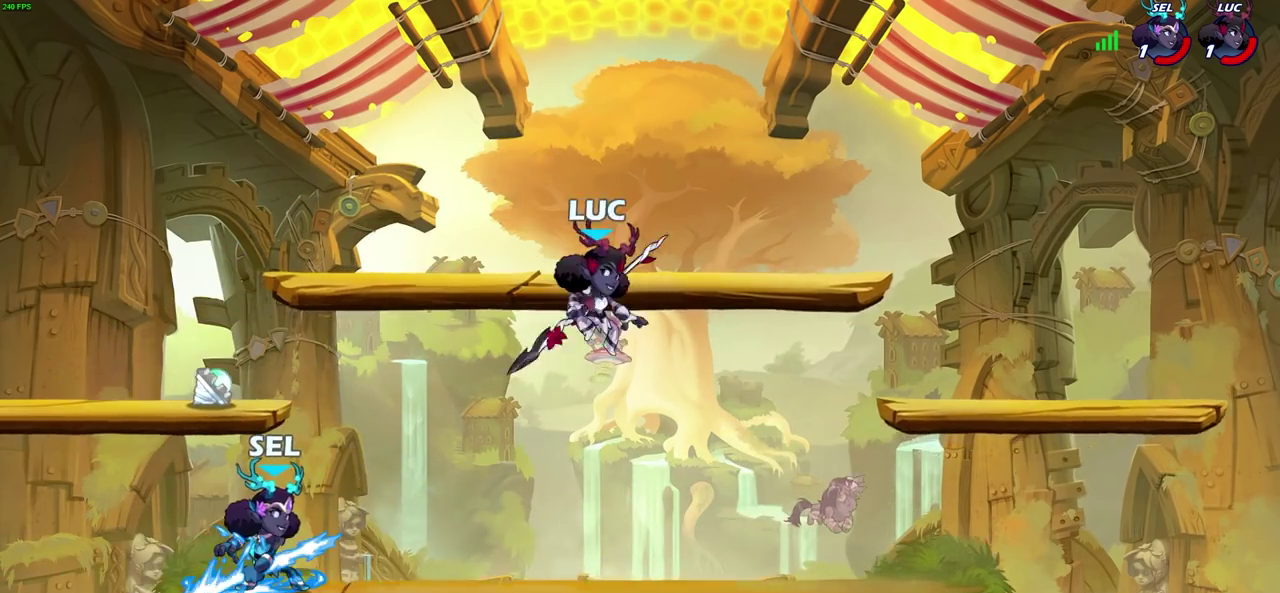
{"dt_ms": 700, "buttons": ["CIRCLE"], "left_stick": "left", "right_stick": "center", "events": [[200, "left_stick", "left"], [283, "left_stick", "center"], [300, "CIRCLE", "down"], [583, "left_stick", "left"]]}
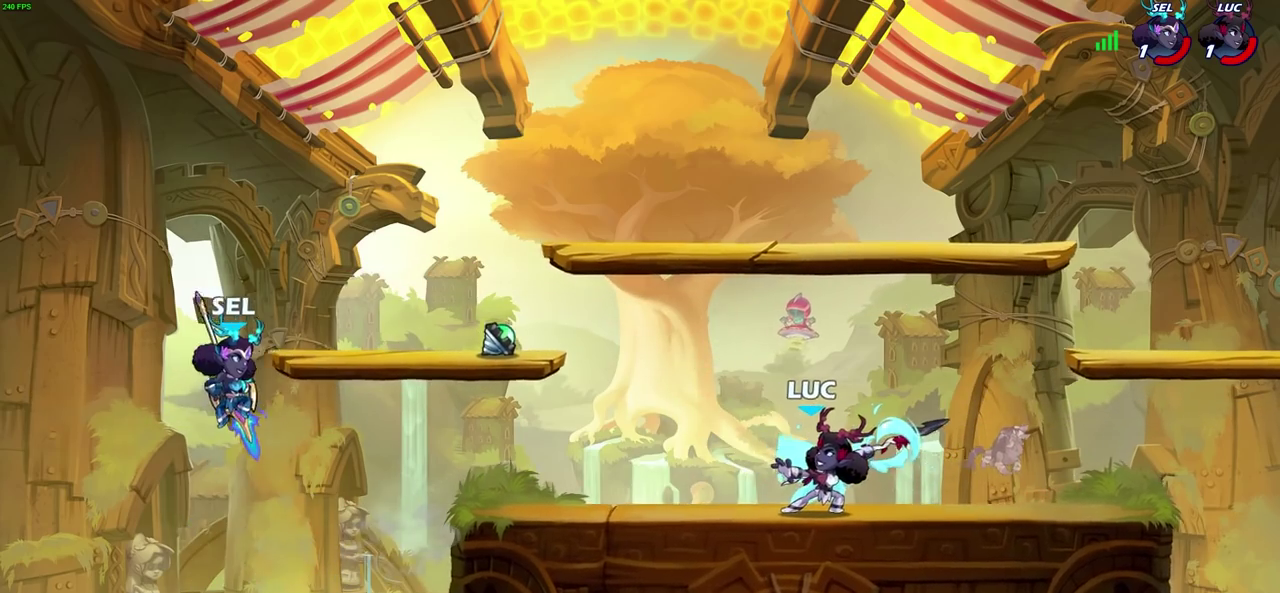
{"dt_ms": 400, "buttons": [], "left_stick": "center", "right_stick": "center", "events": [[83, "CIRCLE", "up"], [117, "left_stick", "center"]]}
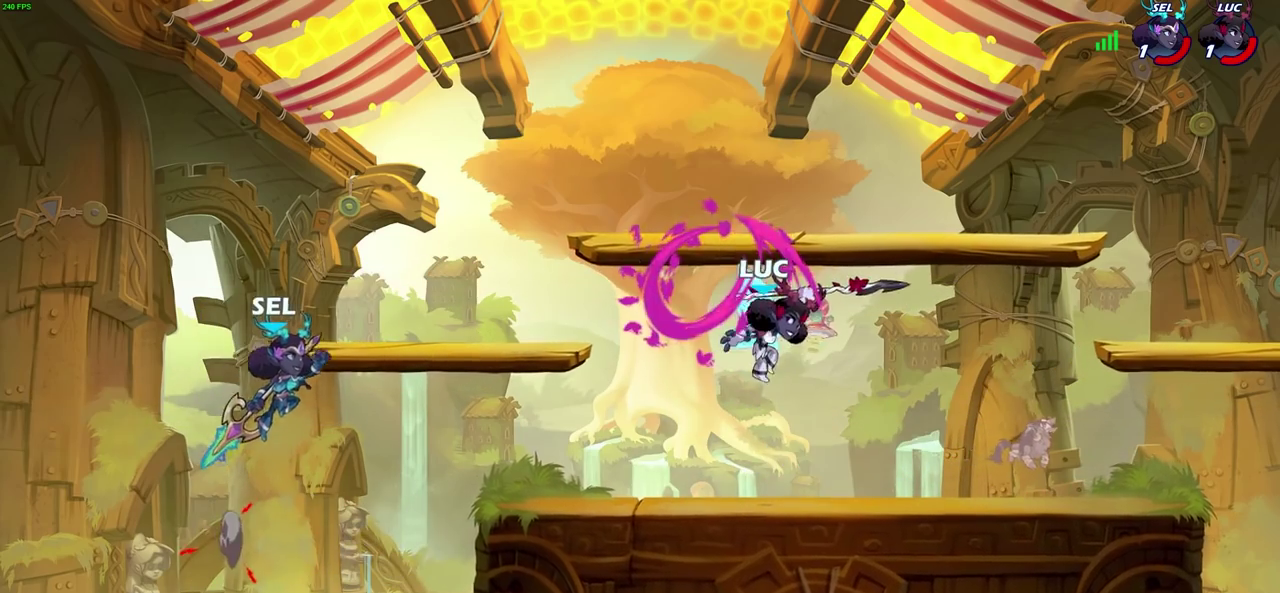
{"dt_ms": 400, "buttons": ["CROSS"], "left_stick": "right", "right_stick": "center", "events": [[133, "left_stick", "right"], [383, "CROSS", "down"]]}
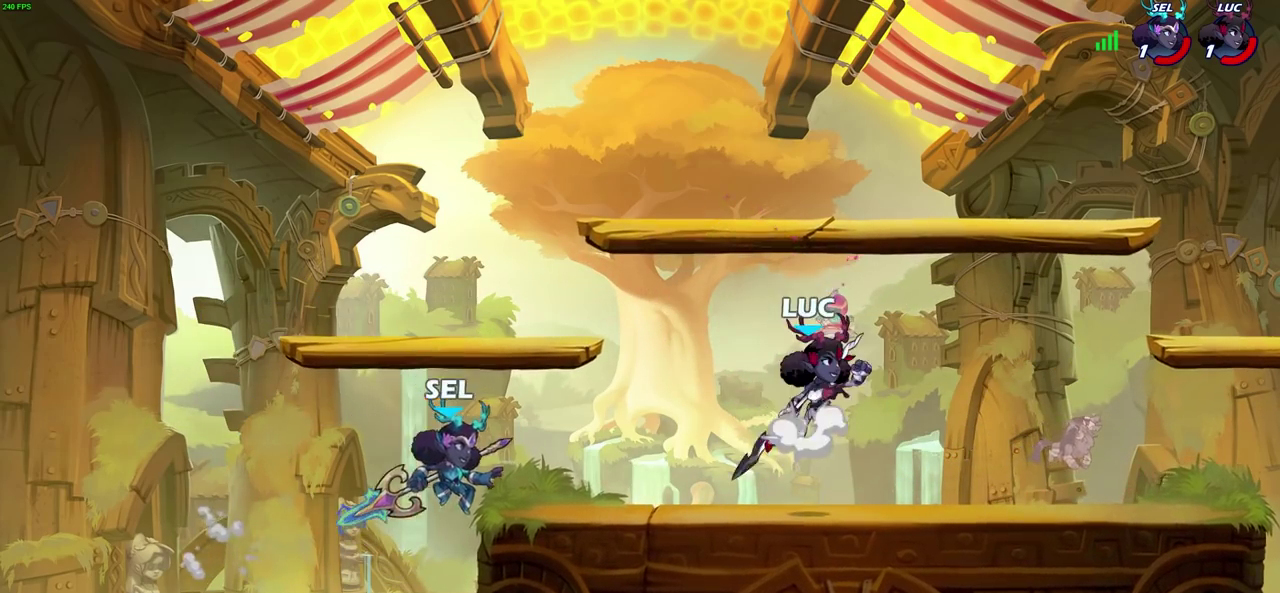
{"dt_ms": 600, "buttons": [], "left_stick": "left", "right_stick": "center", "events": [[100, "CROSS", "up"], [217, "left_stick", "down-left"], [567, "left_stick", "left"]]}
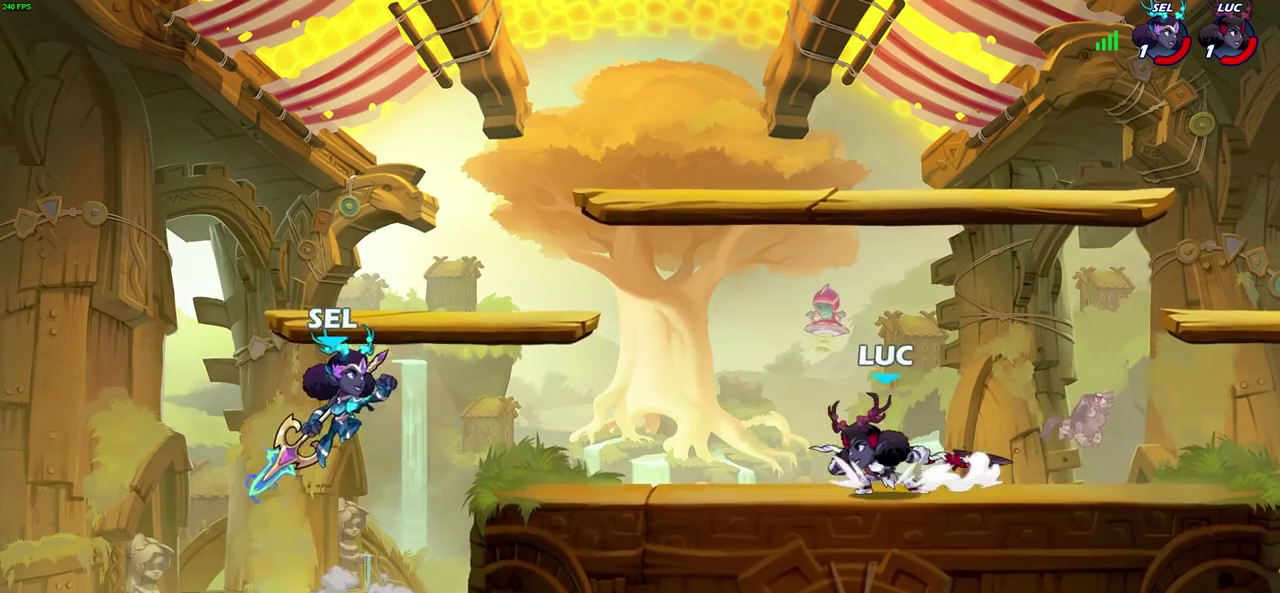
{"dt_ms": 300, "buttons": [], "left_stick": "center", "right_stick": "center", "events": [[17, "R2", "down"], [67, "SQUARE", "down"], [133, "left_stick", "center"], [183, "R2", "up"], [183, "SQUARE", "up"]]}
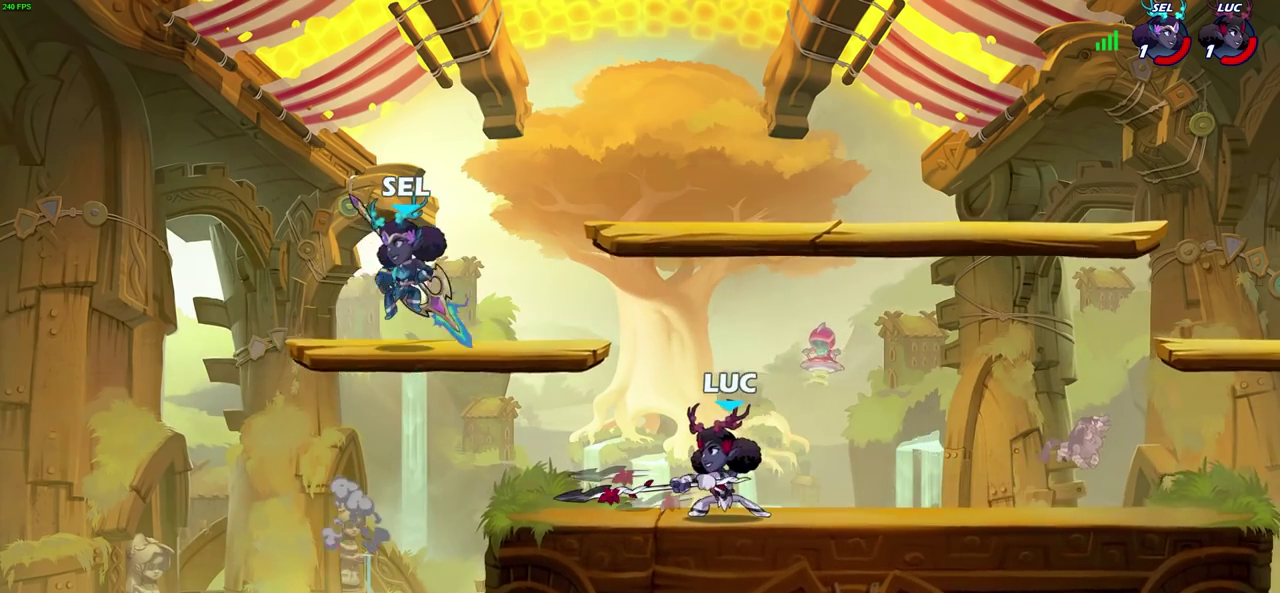
{"dt_ms": 700, "buttons": [], "left_stick": "center", "right_stick": "center", "events": [[417, "left_stick", "left"], [483, "CROSS", "down"], [483, "left_stick", "up-left"], [533, "SQUARE", "down"], [533, "left_stick", "center"], [567, "CROSS", "up"], [600, "SQUARE", "up"]]}
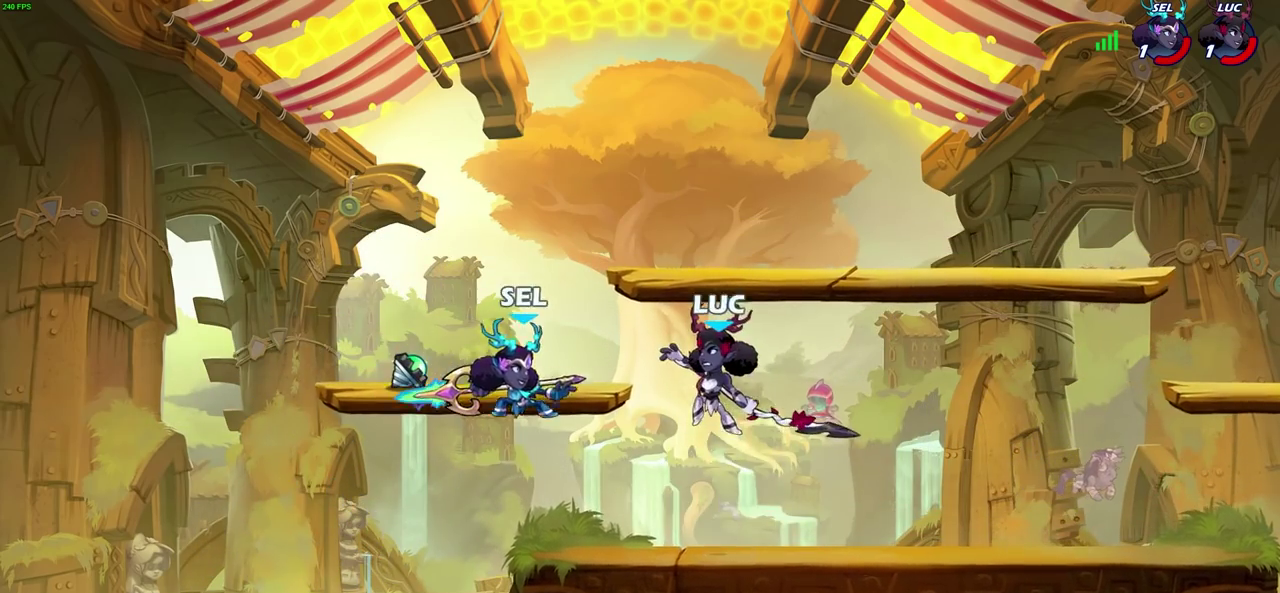
{"dt_ms": 700, "buttons": [], "left_stick": "right", "right_stick": "center", "events": [[117, "left_stick", "left"], [400, "left_stick", "down-left"], [650, "left_stick", "down-right"], [700, "left_stick", "right"]]}
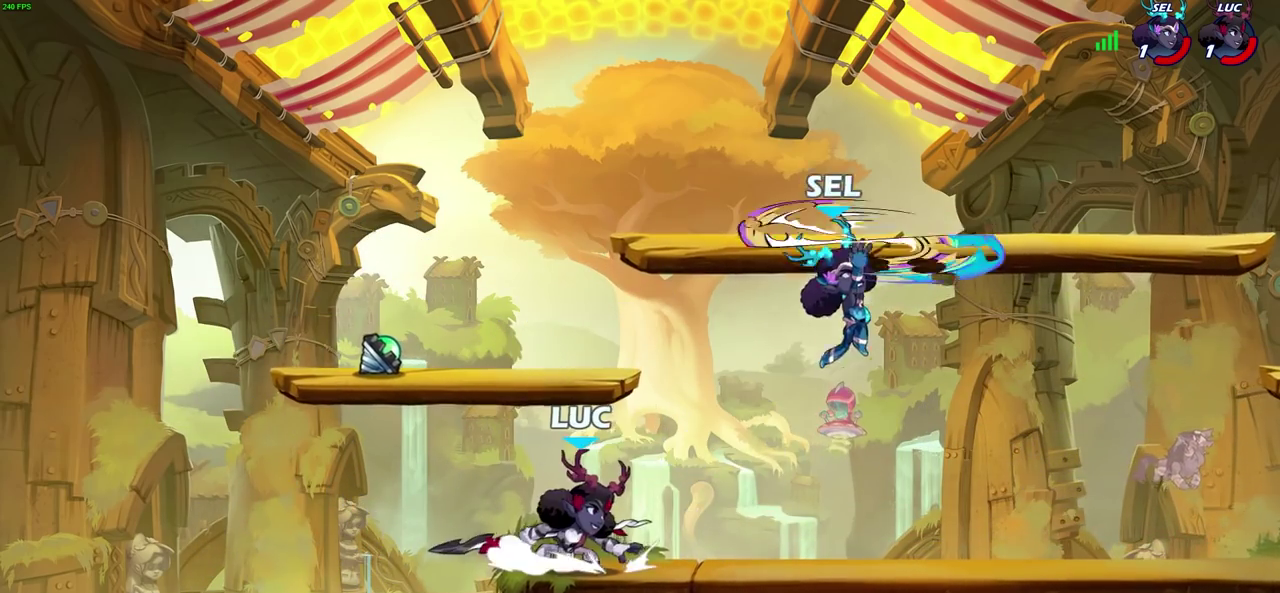
{"dt_ms": 300, "buttons": [], "left_stick": "right", "right_stick": "center", "events": [[100, "left_stick", "down-right"], [133, "R2", "down"], [217, "left_stick", "right"], [300, "R2", "up"]]}
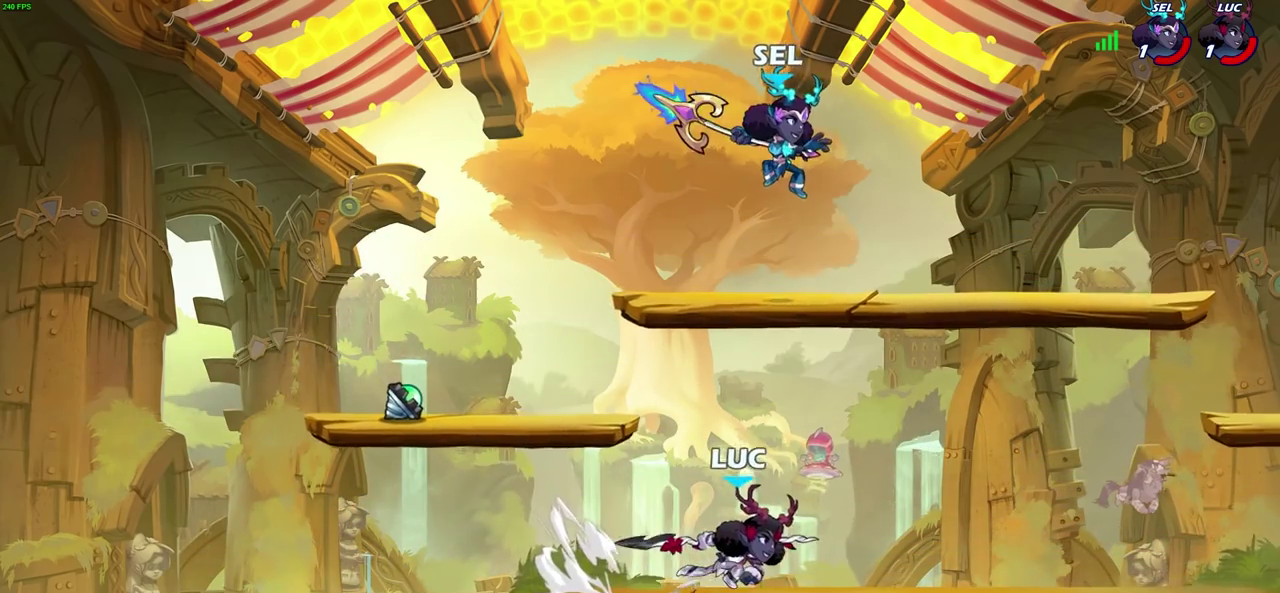
{"dt_ms": 500, "buttons": [], "left_stick": "left", "right_stick": "center", "events": [[17, "left_stick", "center"], [133, "left_stick", "left"], [167, "R2", "down"], [383, "R2", "up"]]}
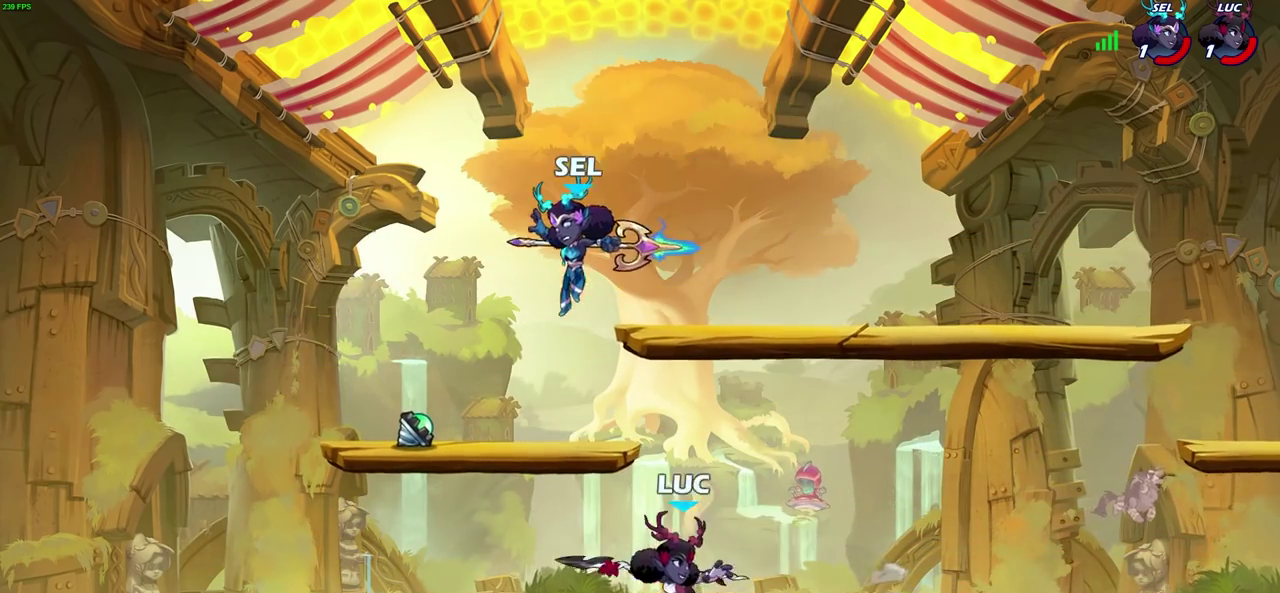
{"dt_ms": 700, "buttons": [], "left_stick": "right", "right_stick": "center", "events": [[200, "left_stick", "right"]]}
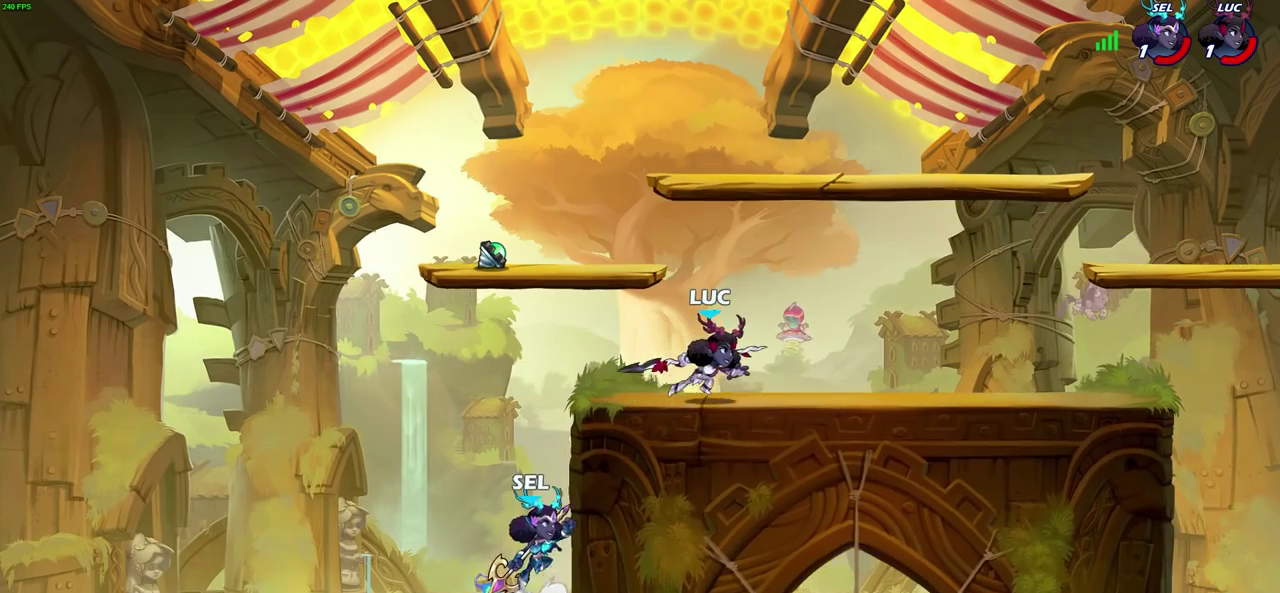
{"dt_ms": 300, "buttons": [], "left_stick": "left", "right_stick": "center", "events": [[267, "left_stick", "left"]]}
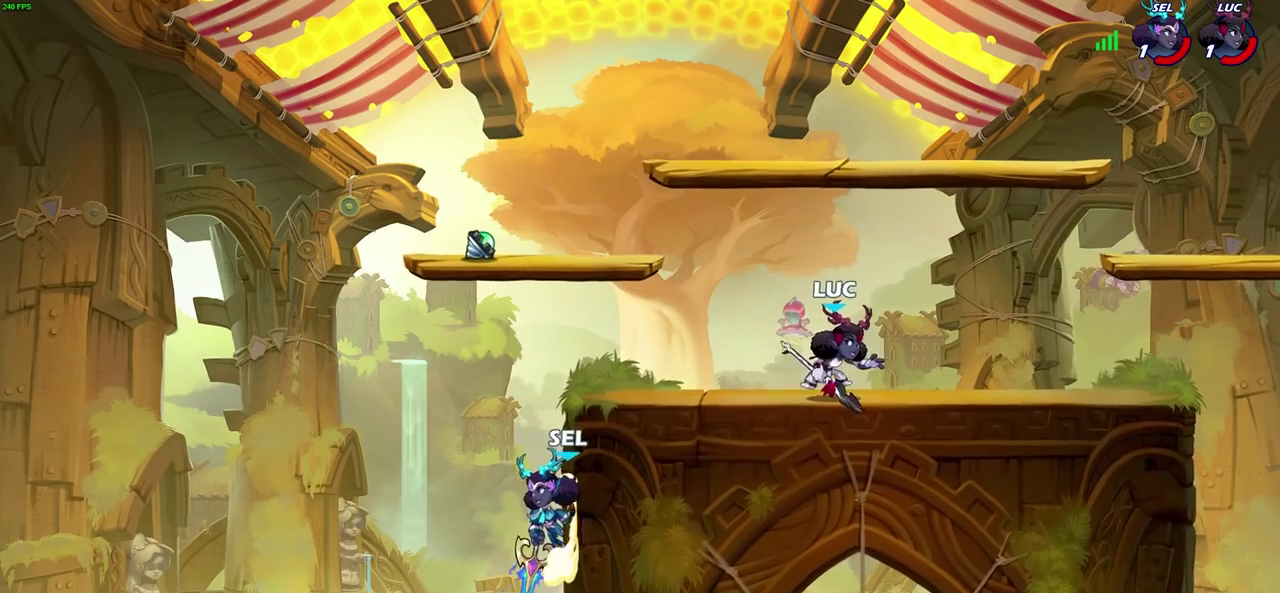
{"dt_ms": 500, "buttons": [], "left_stick": "right", "right_stick": "center", "events": [[133, "R2", "down"], [233, "R2", "up"], [283, "left_stick", "right"], [333, "R2", "down"], [433, "R2", "up"]]}
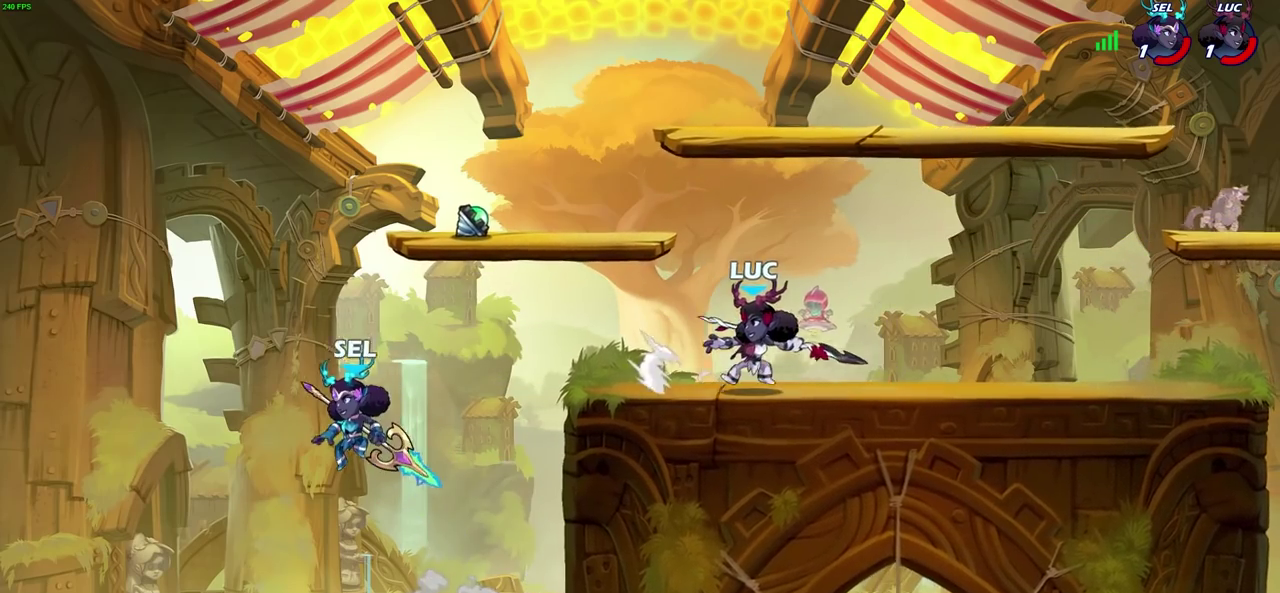
{"dt_ms": 500, "buttons": ["R2"], "left_stick": "up-left", "right_stick": "center", "events": [[33, "left_stick", "center"], [300, "left_stick", "left"], [367, "R2", "down"], [483, "left_stick", "up-left"]]}
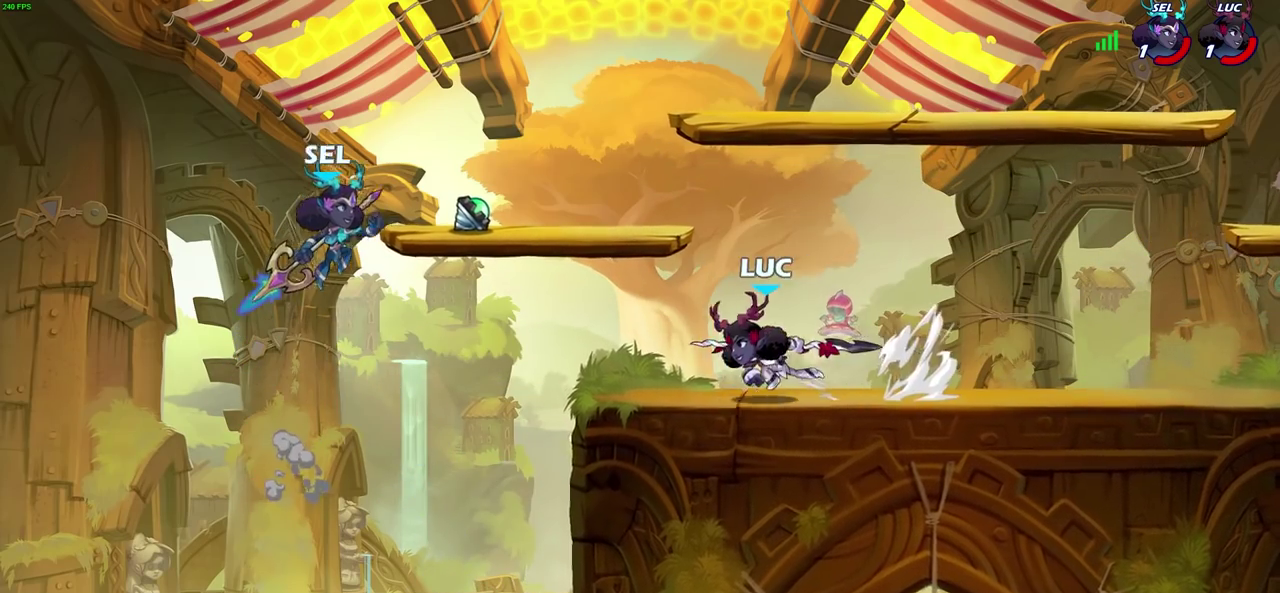
{"dt_ms": 300, "buttons": [], "left_stick": "left", "right_stick": "center", "events": [[33, "left_stick", "center"], [67, "CIRCLE", "down"], [67, "R2", "up"], [183, "CIRCLE", "up"], [283, "left_stick", "left"]]}
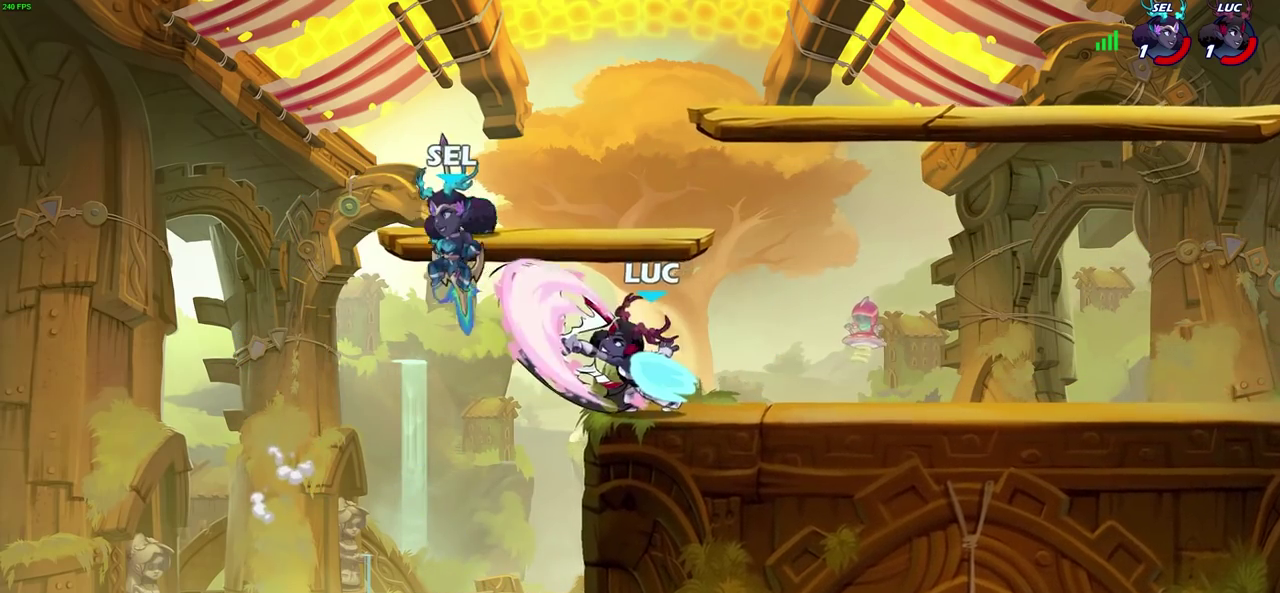
{"dt_ms": 700, "buttons": [], "left_stick": "center", "right_stick": "center", "events": [[117, "left_stick", "center"]]}